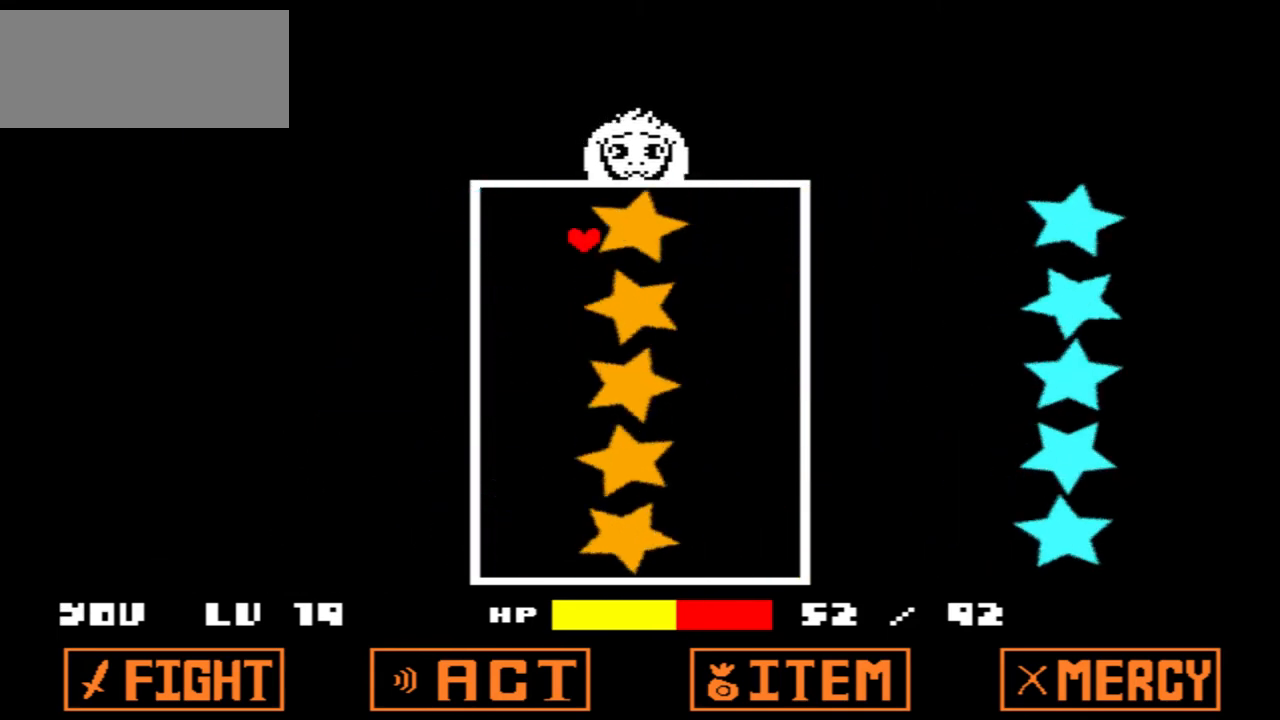
Gameplay with keyboard; each line is a JSON object with the keys held at the frame after it. "events" lists presses ("down") and releases ("up") of "c", "down", "left", "right", "up", "x" and "z" between this image and that frame as [ms after this image, input, new state], when the widget could be followed in between. No other keys are recorded. Mouse input is not recorded.
{"keys": ["down", "left"], "events": [[34, "up", "up"], [134, "down", "down"], [334, "right", "up"], [367, "left", "down"]]}
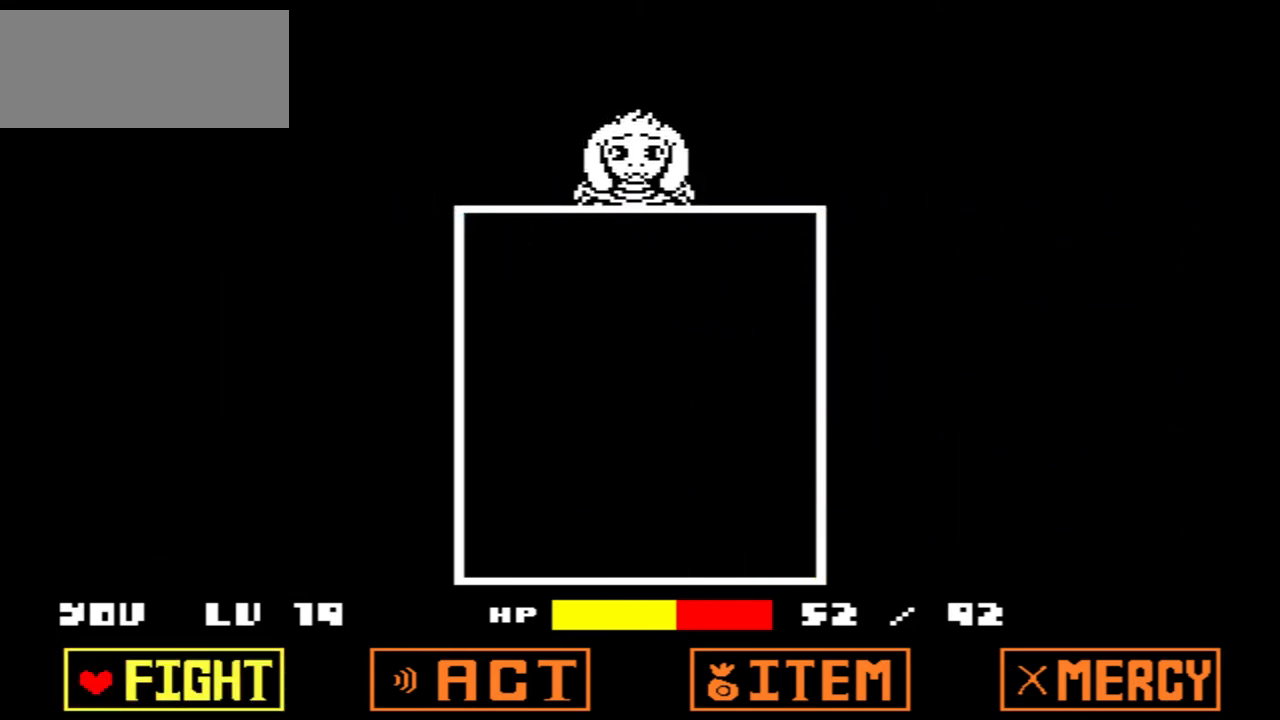
{"keys": [], "events": [[67, "left", "up"], [133, "down", "up"]]}
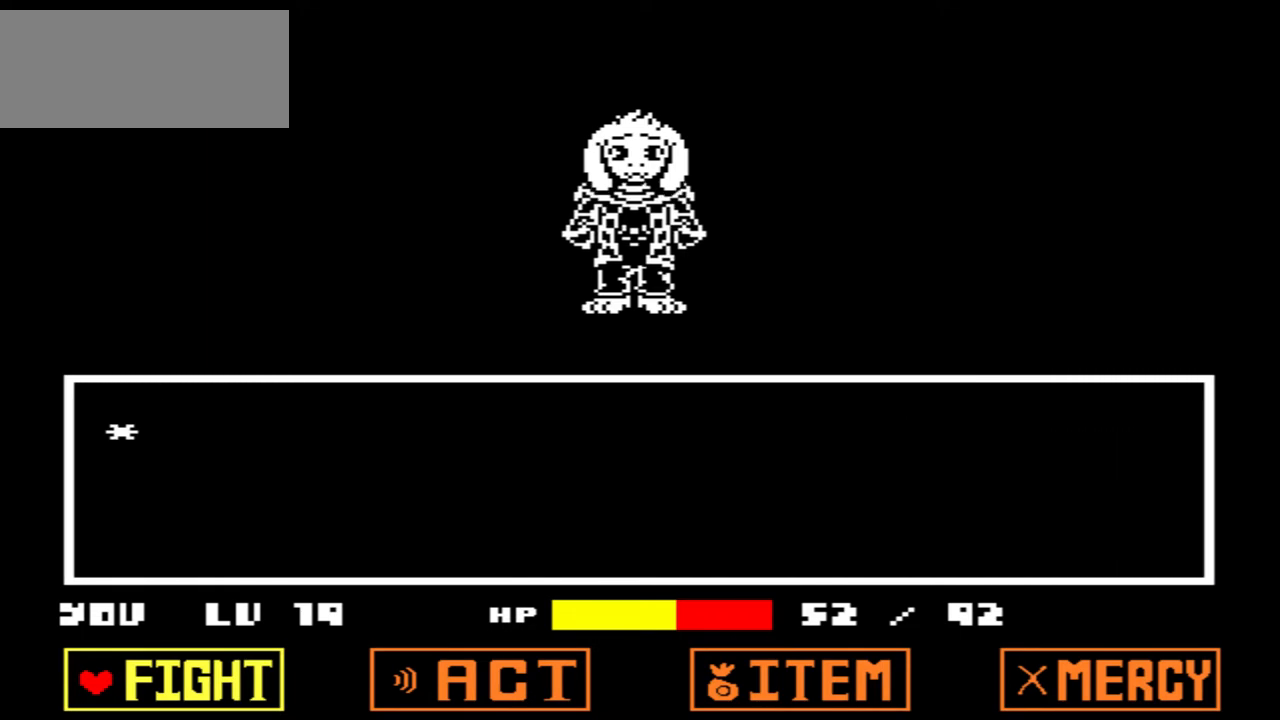
{"keys": ["z"], "events": [[134, "x", "down"], [201, "x", "up"], [334, "z", "down"], [434, "z", "up"], [501, "z", "down"]]}
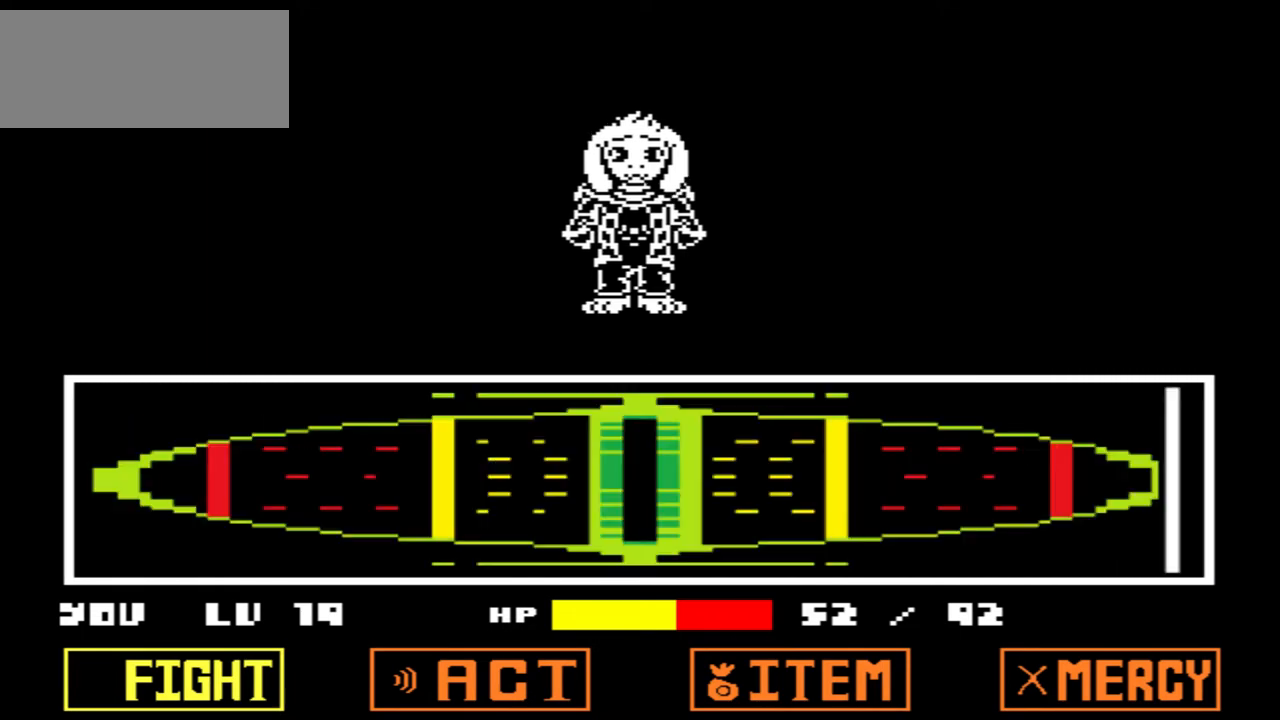
{"keys": [], "events": [[100, "z", "up"]]}
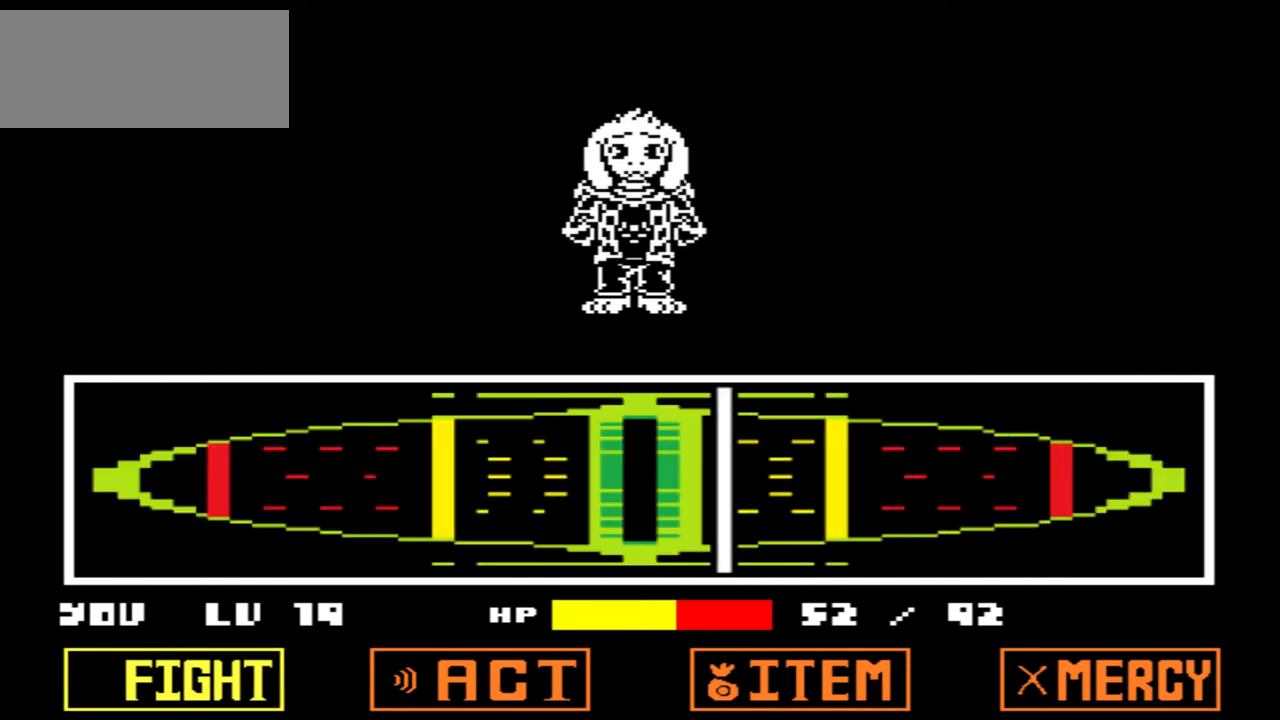
{"keys": [], "events": [[100, "z", "down"], [201, "z", "up"]]}
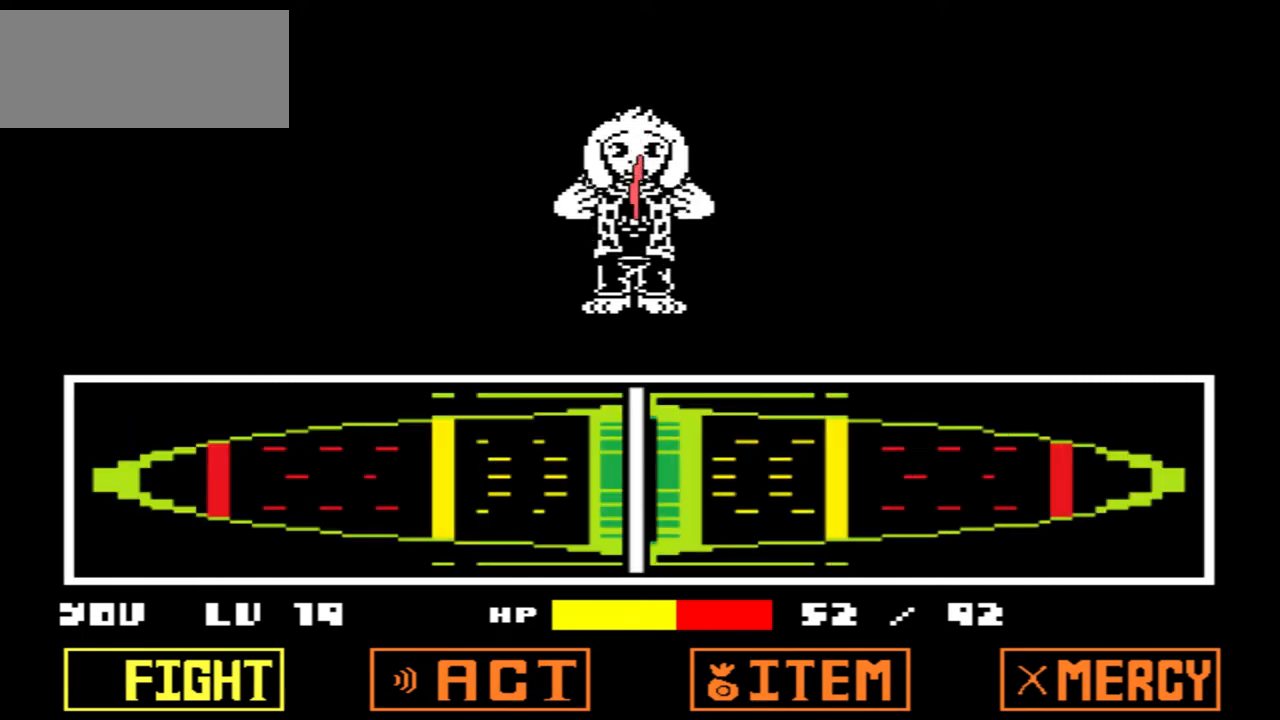
{"keys": [], "events": []}
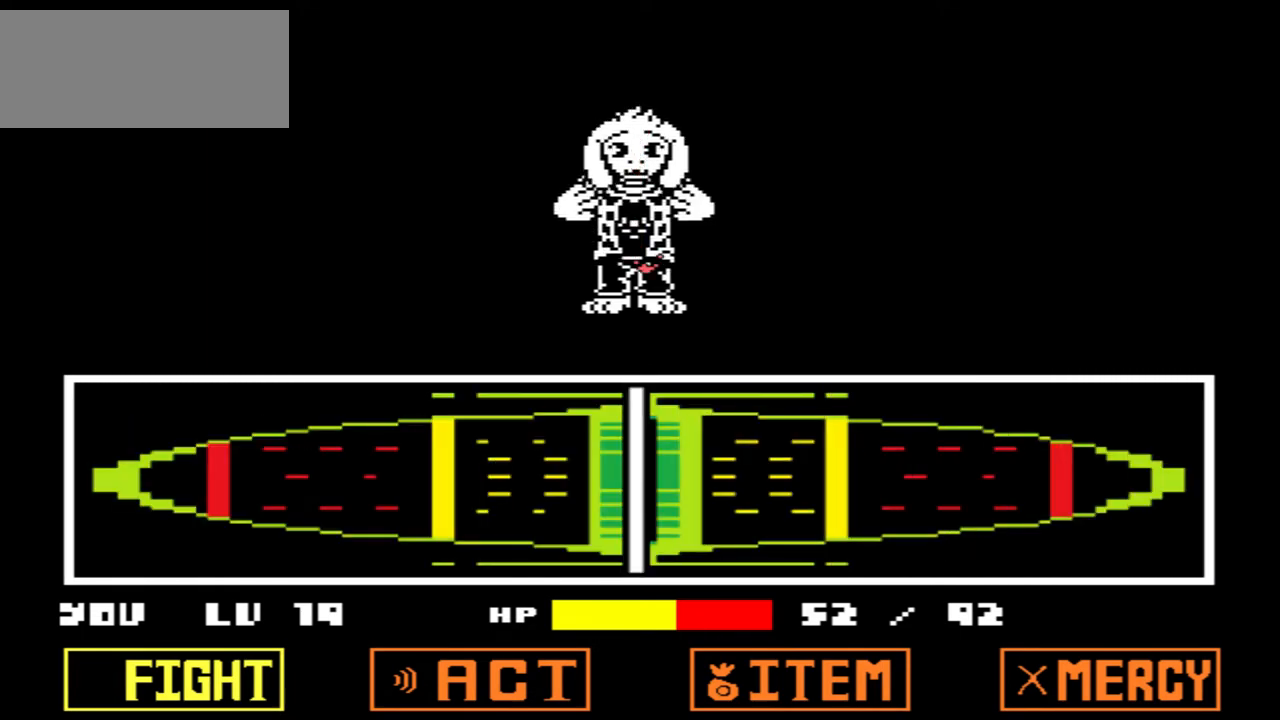
{"keys": [], "events": []}
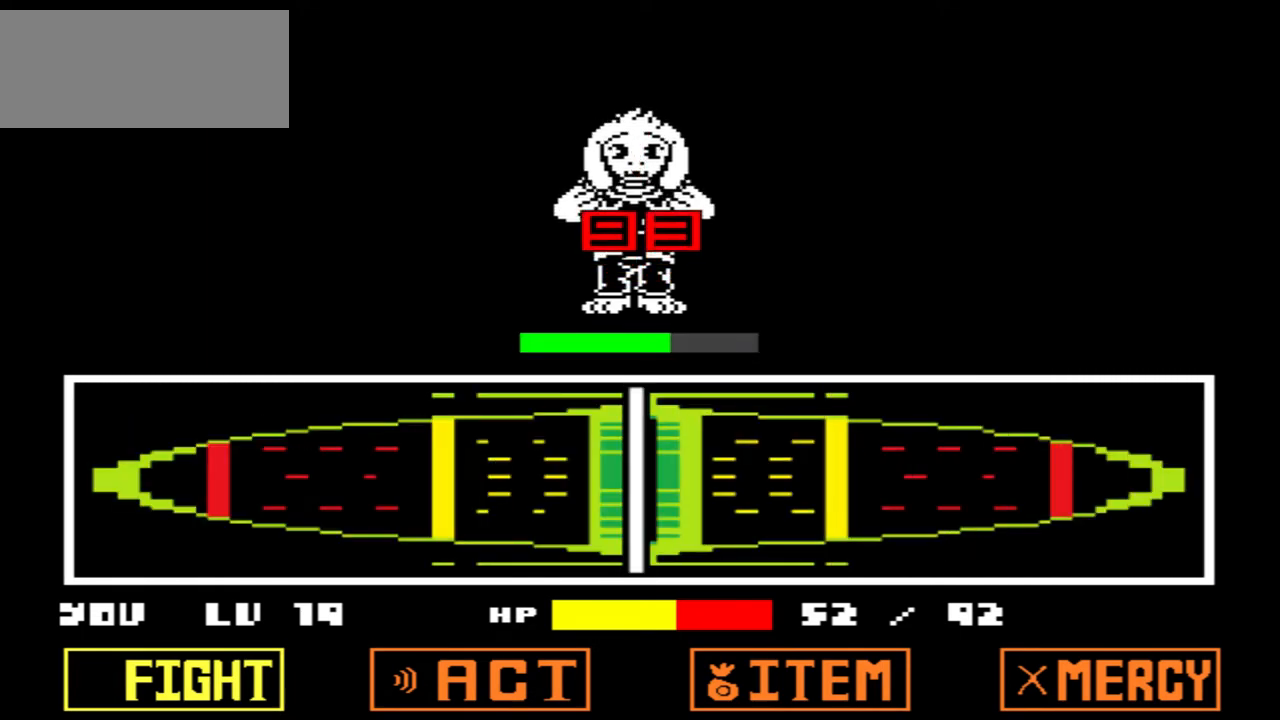
{"keys": [], "events": []}
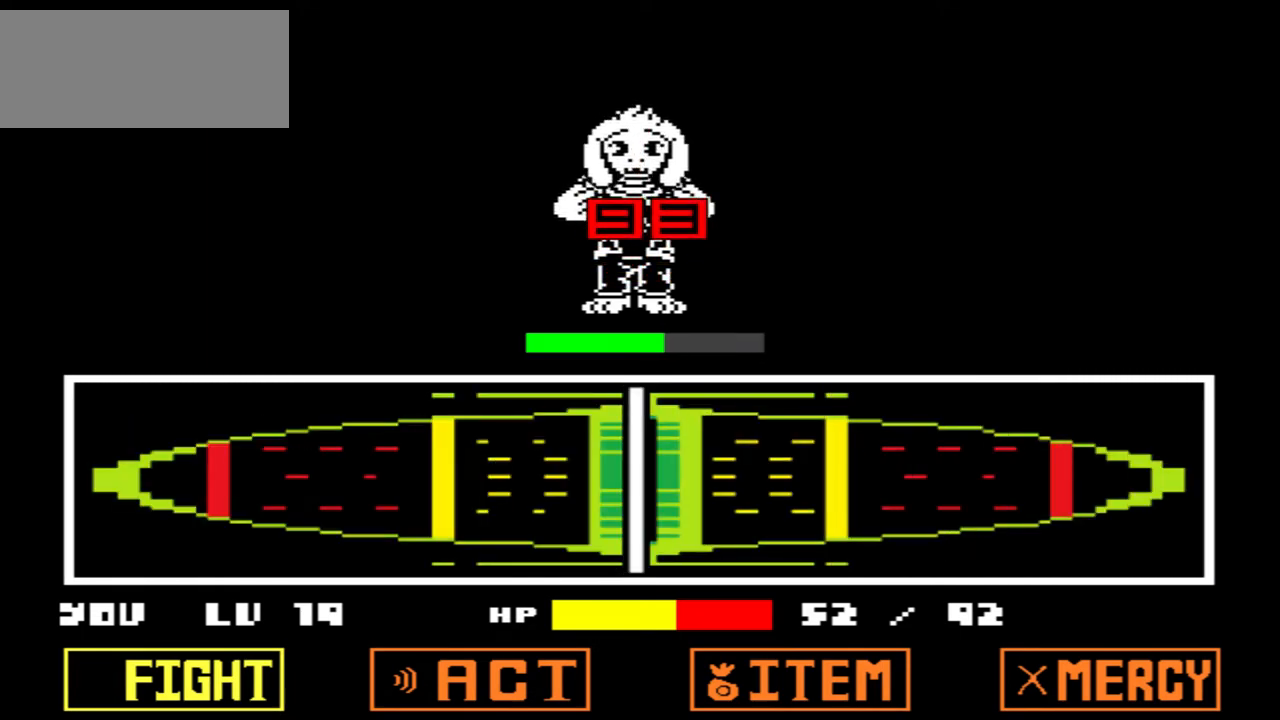
{"keys": [], "events": []}
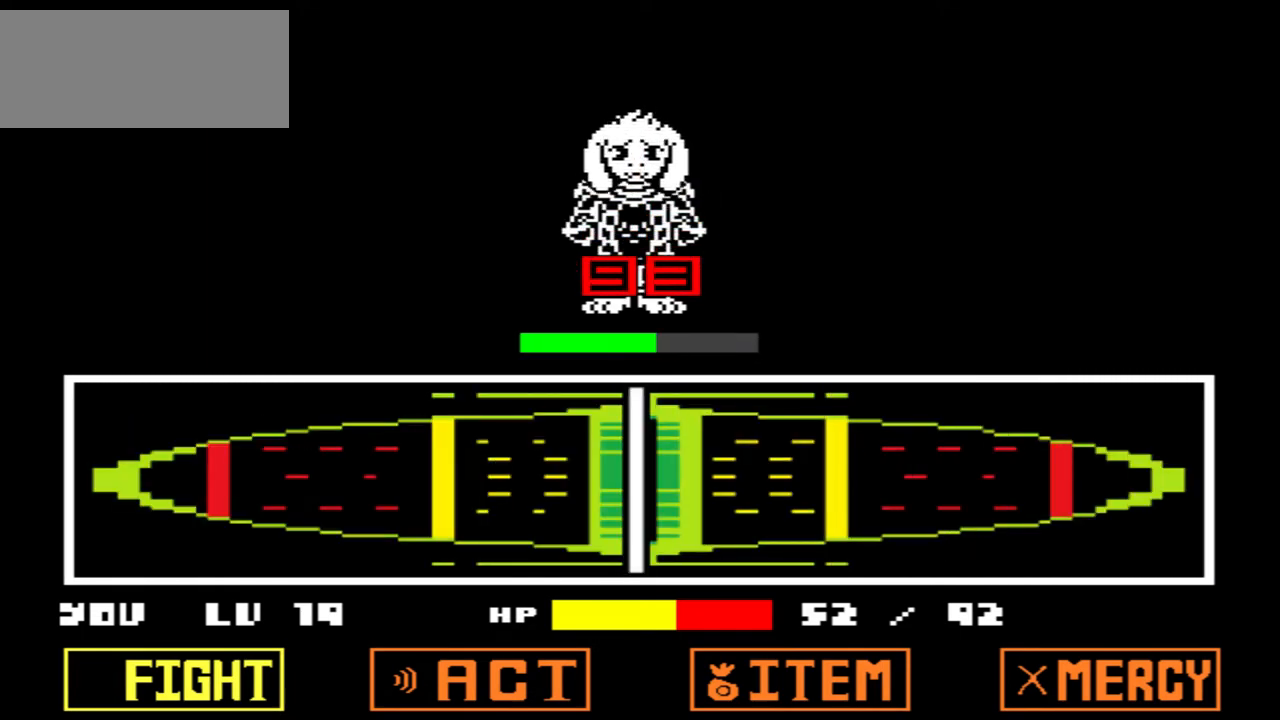
{"keys": [], "events": []}
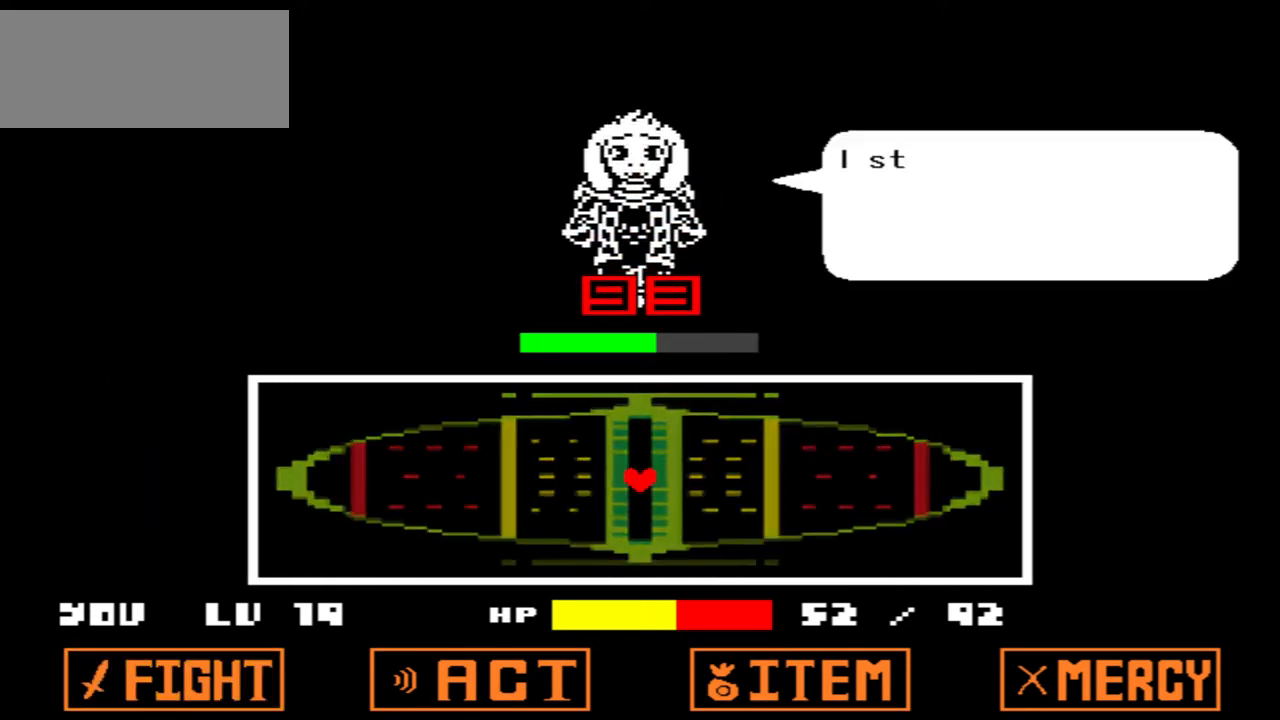
{"keys": [], "events": [[367, "x", "down"], [467, "x", "up"]]}
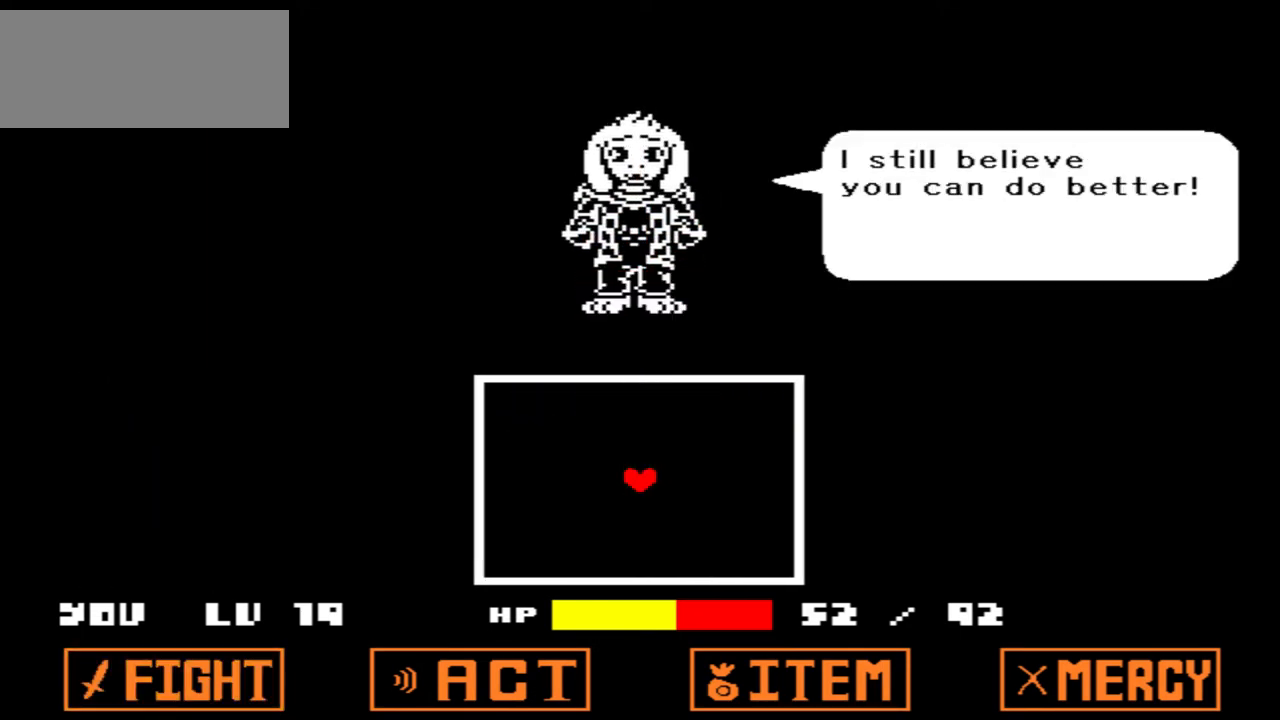
{"keys": ["z"], "events": [[434, "z", "down"]]}
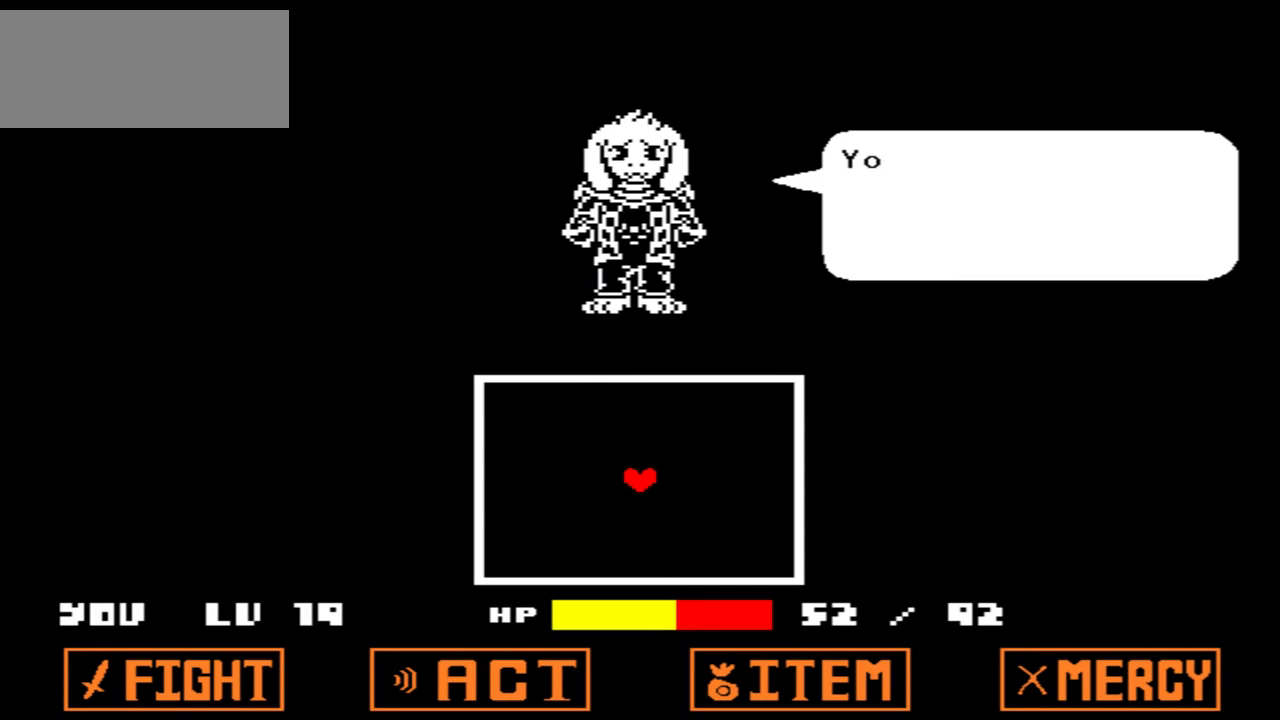
{"keys": [], "events": [[34, "z", "up"]]}
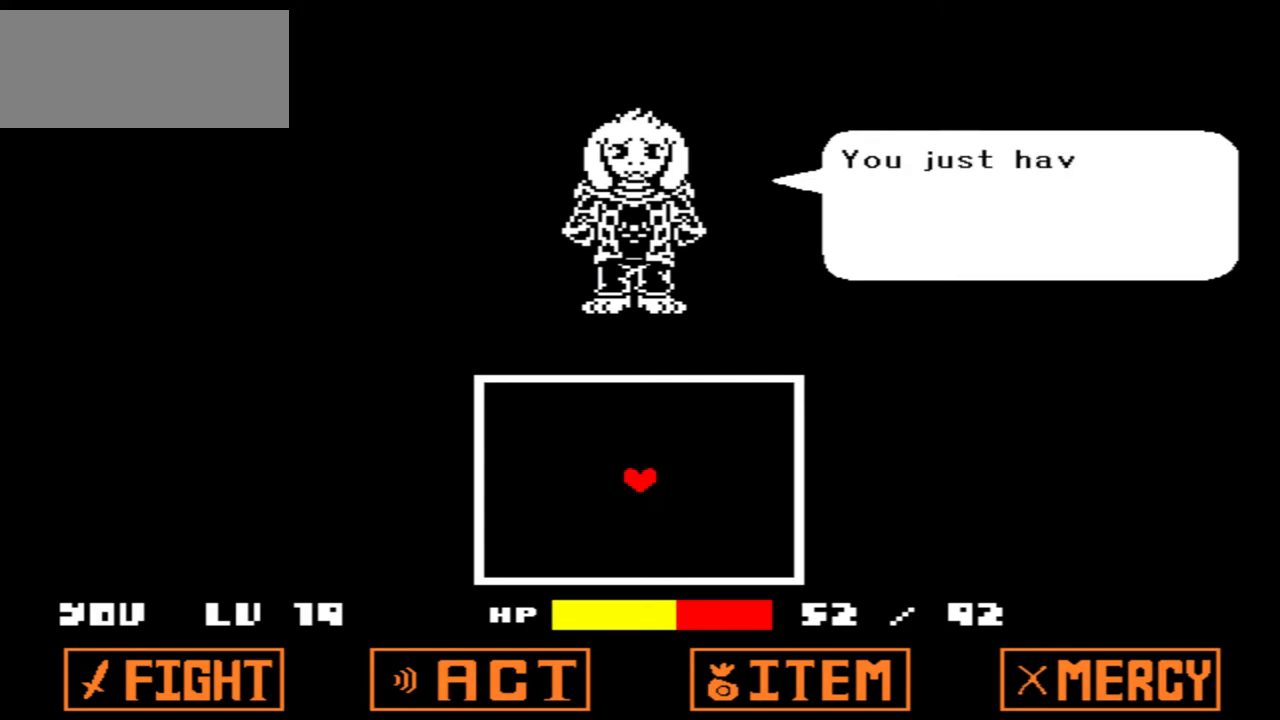
{"keys": [], "events": [[67, "x", "down"], [100, "x", "up"]]}
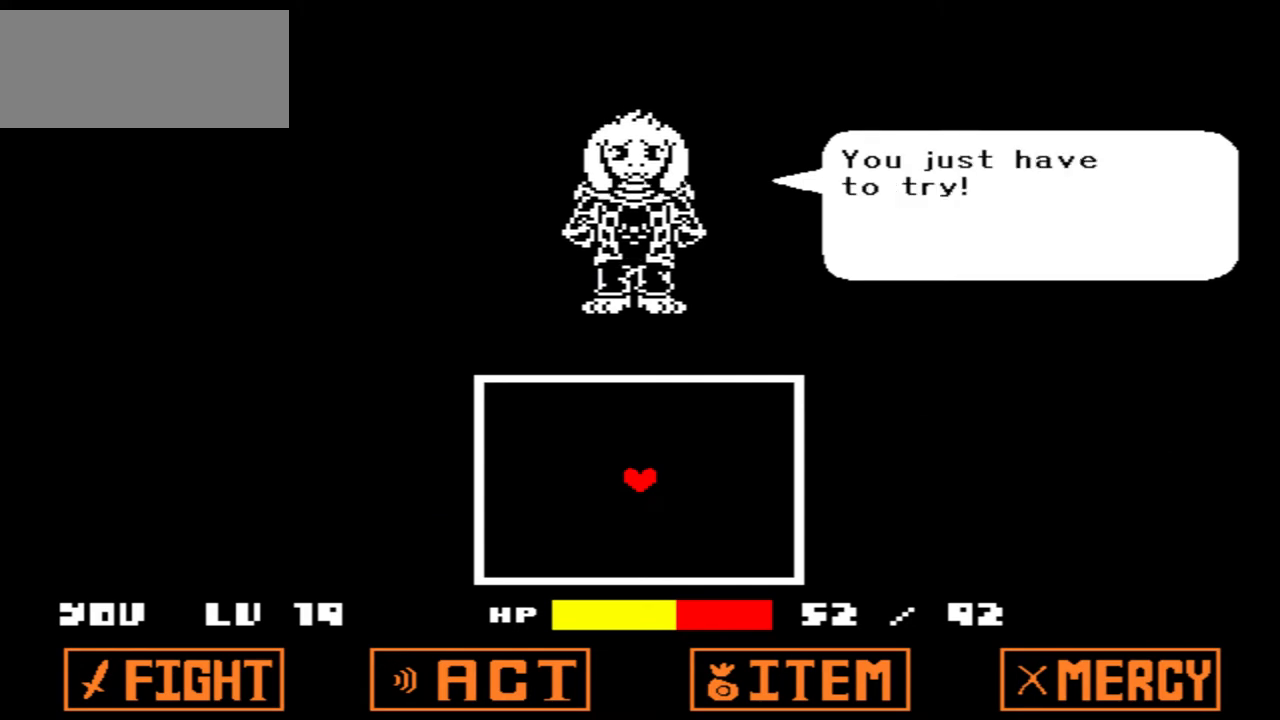
{"keys": [], "events": [[34, "z", "down"], [134, "z", "up"]]}
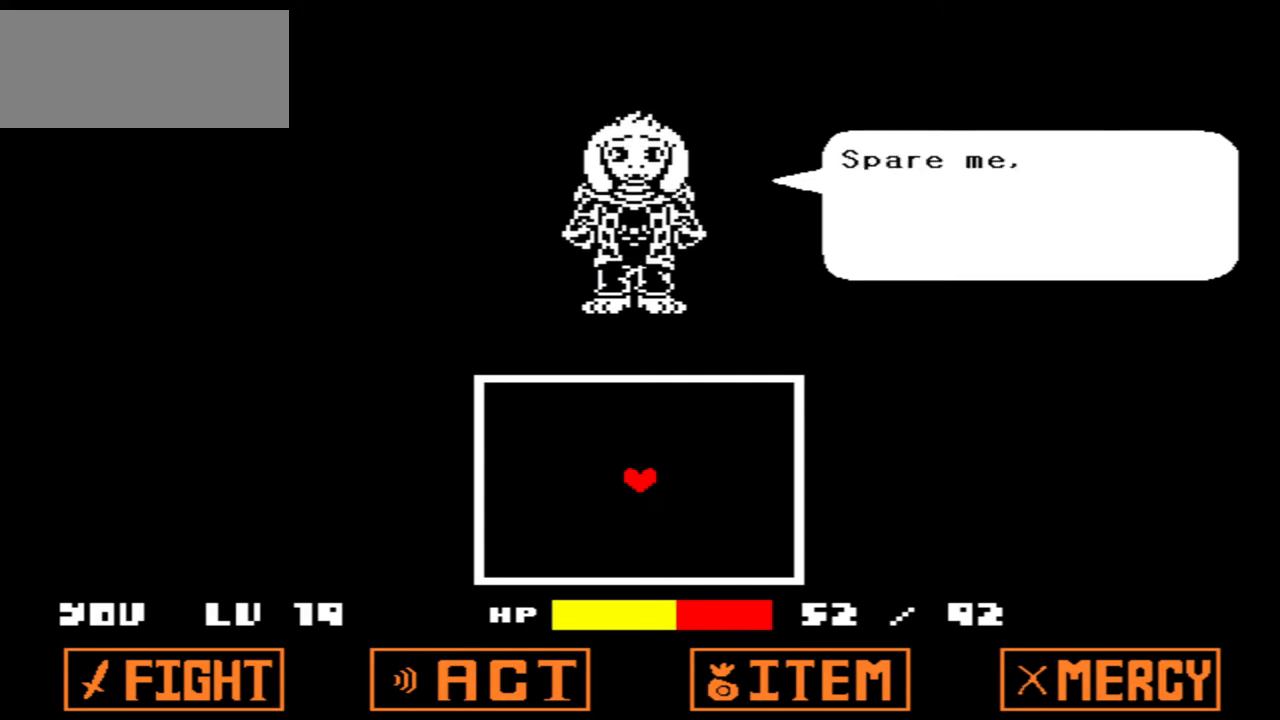
{"keys": [], "events": [[33, "x", "down"], [133, "x", "up"]]}
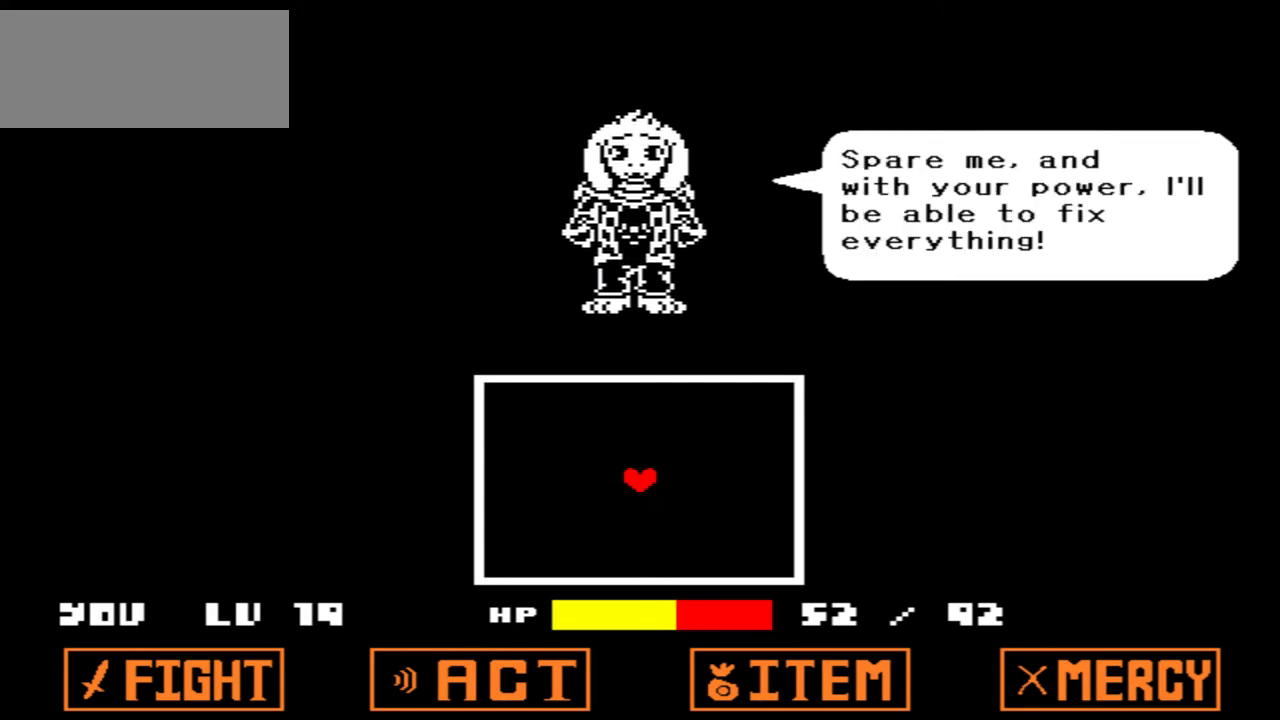
{"keys": [], "events": [[34, "z", "down"], [201, "z", "up"]]}
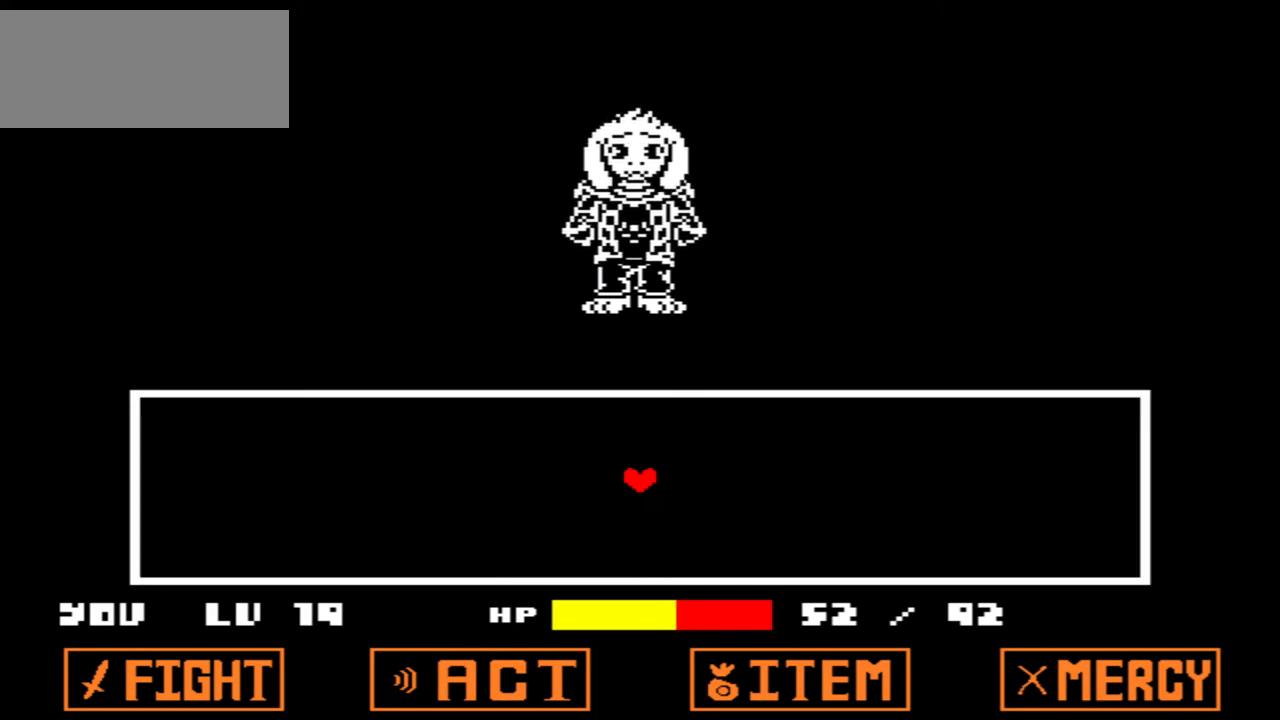
{"keys": ["left"], "events": [[400, "left", "down"]]}
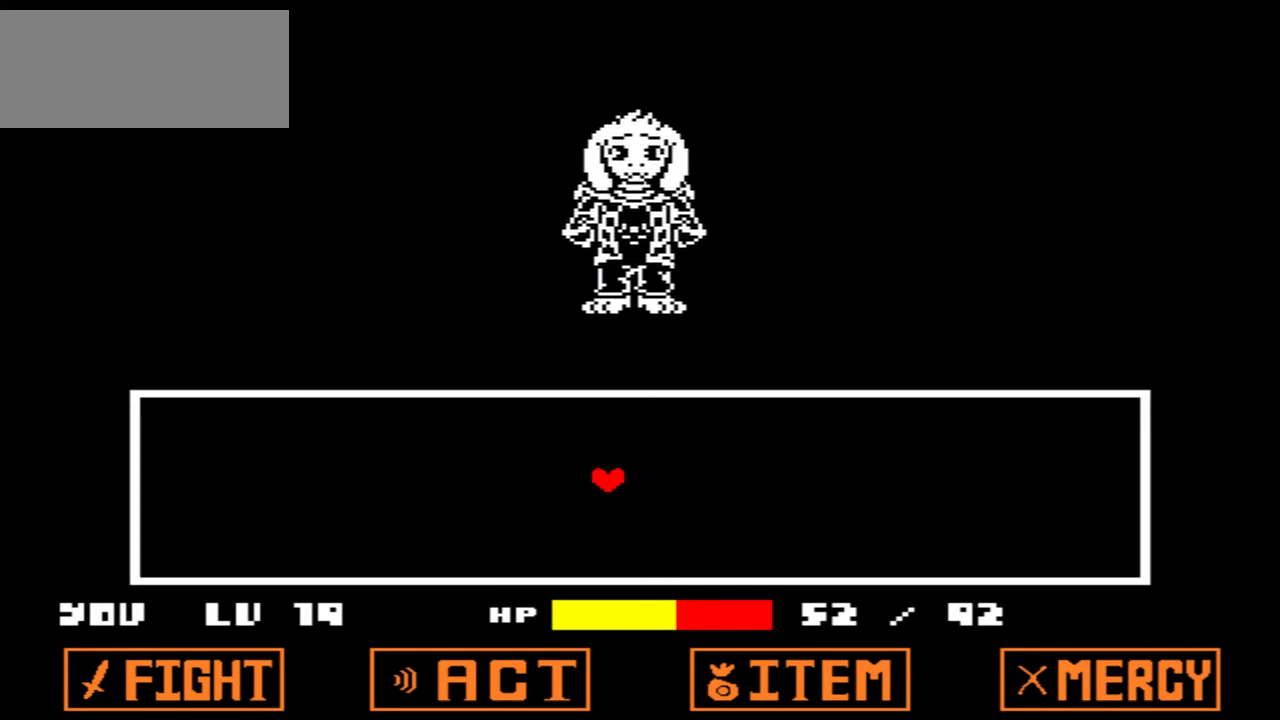
{"keys": ["left"], "events": []}
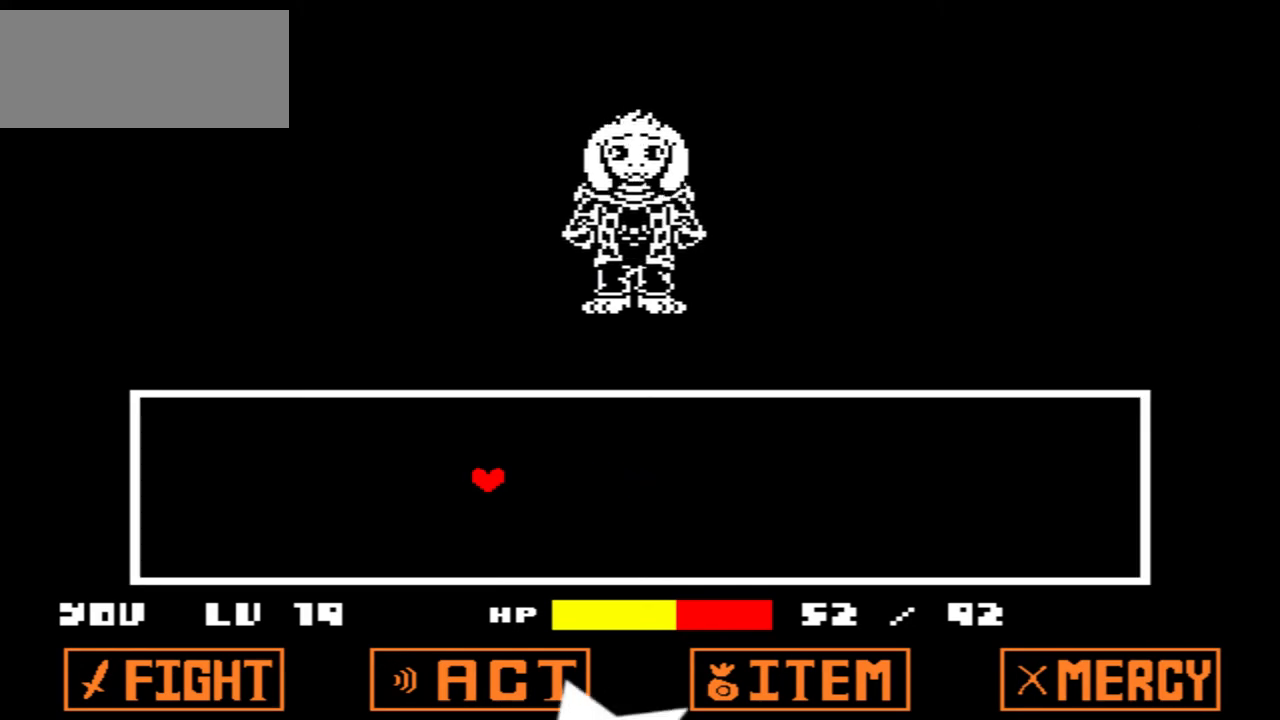
{"keys": ["left"], "events": []}
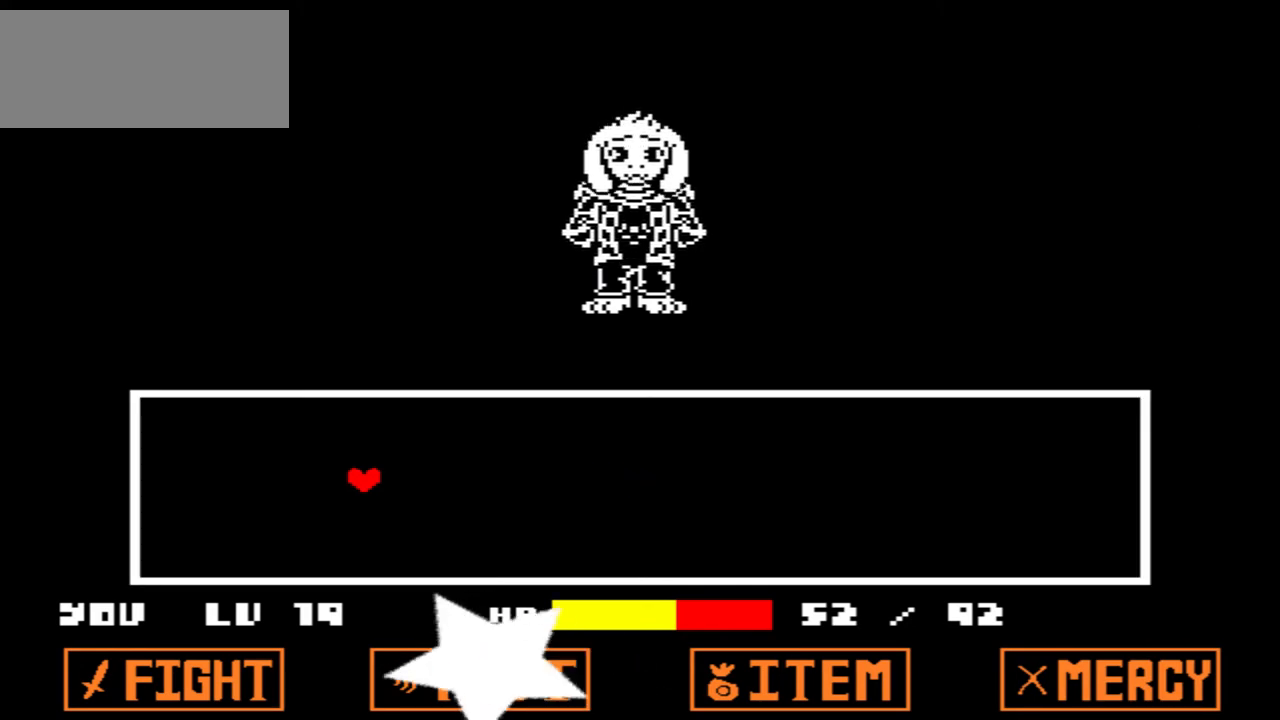
{"keys": ["right", "up"], "events": [[167, "right", "down"], [167, "up", "down"], [267, "left", "up"]]}
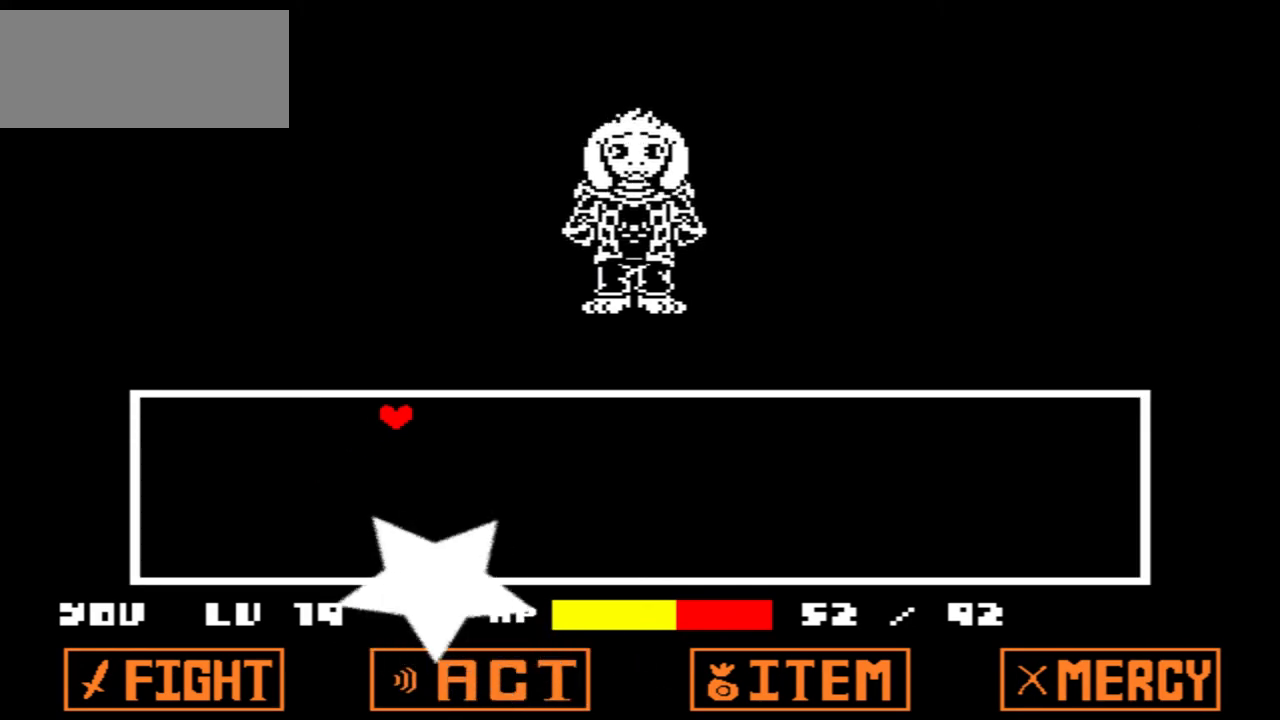
{"keys": ["right", "up"], "events": []}
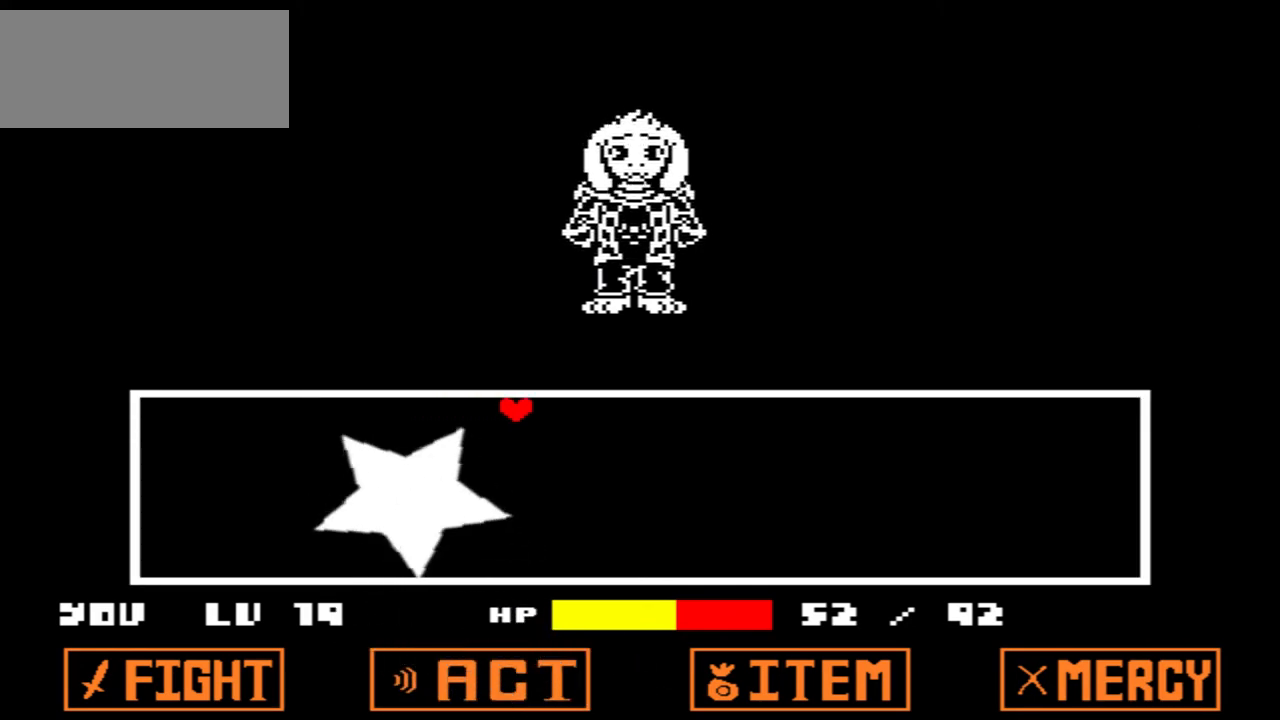
{"keys": ["right", "up"], "events": []}
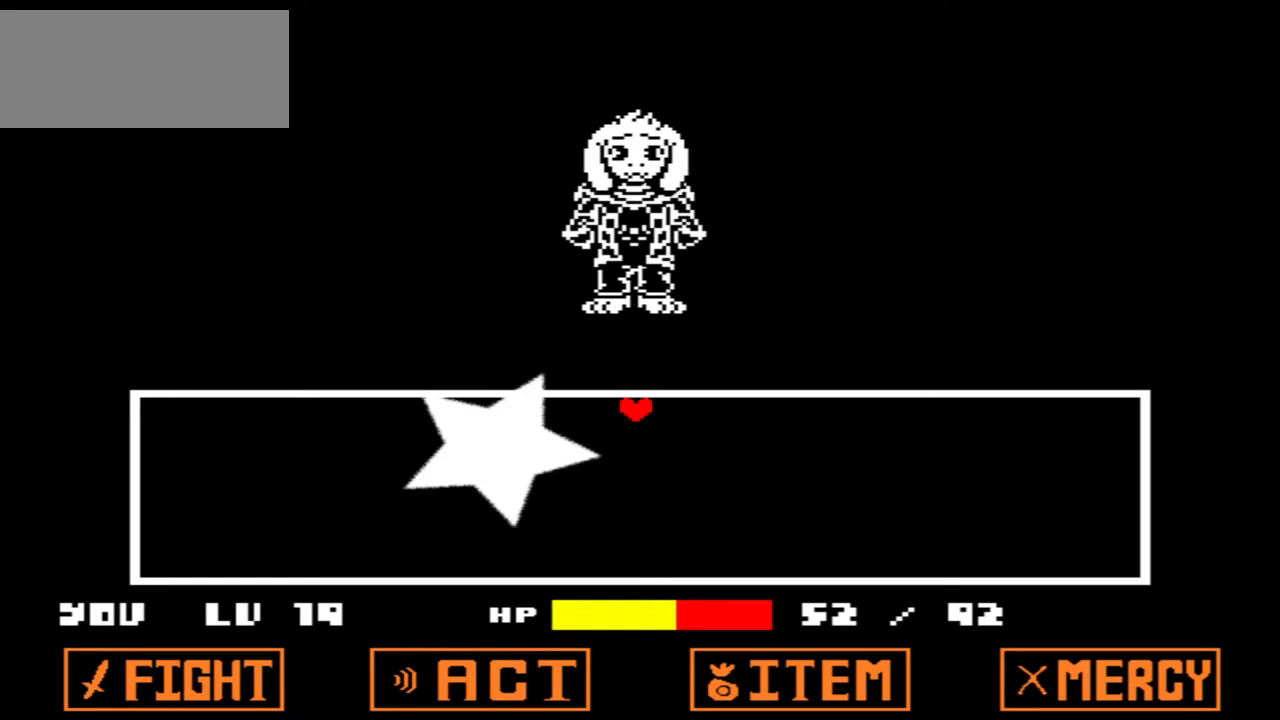
{"keys": ["right", "up"], "events": []}
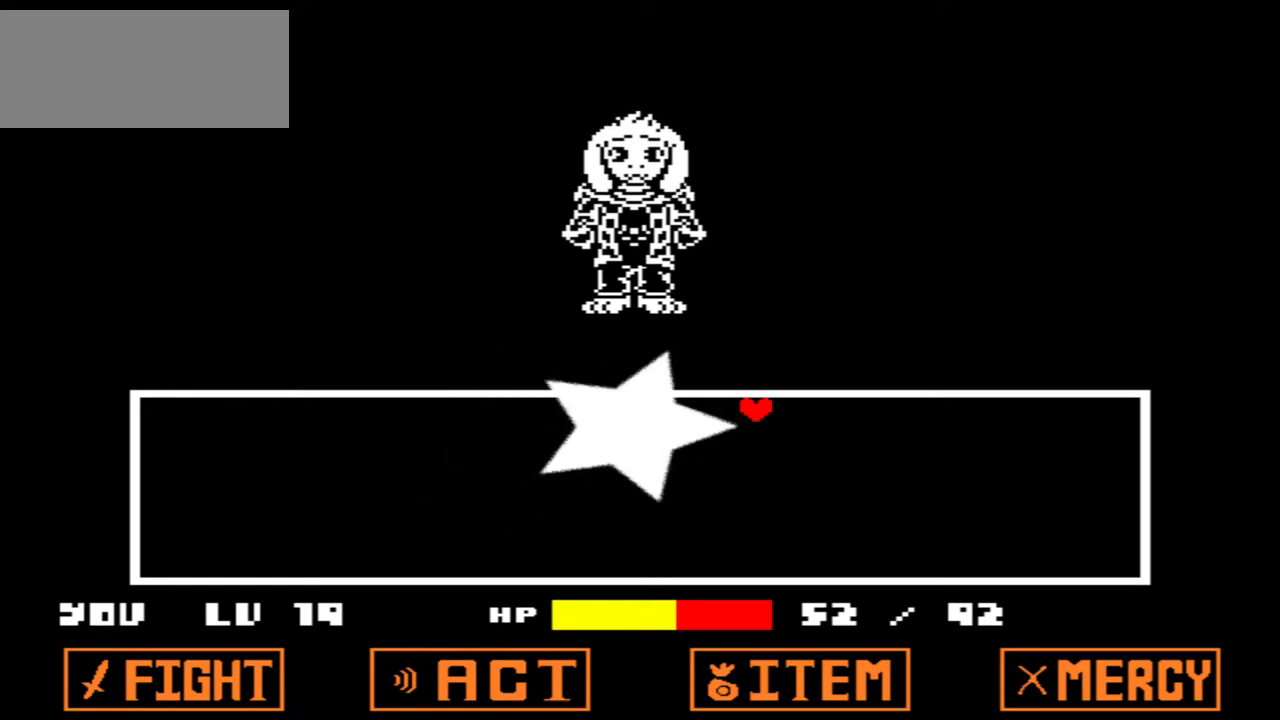
{"keys": ["right"], "events": [[167, "up", "up"]]}
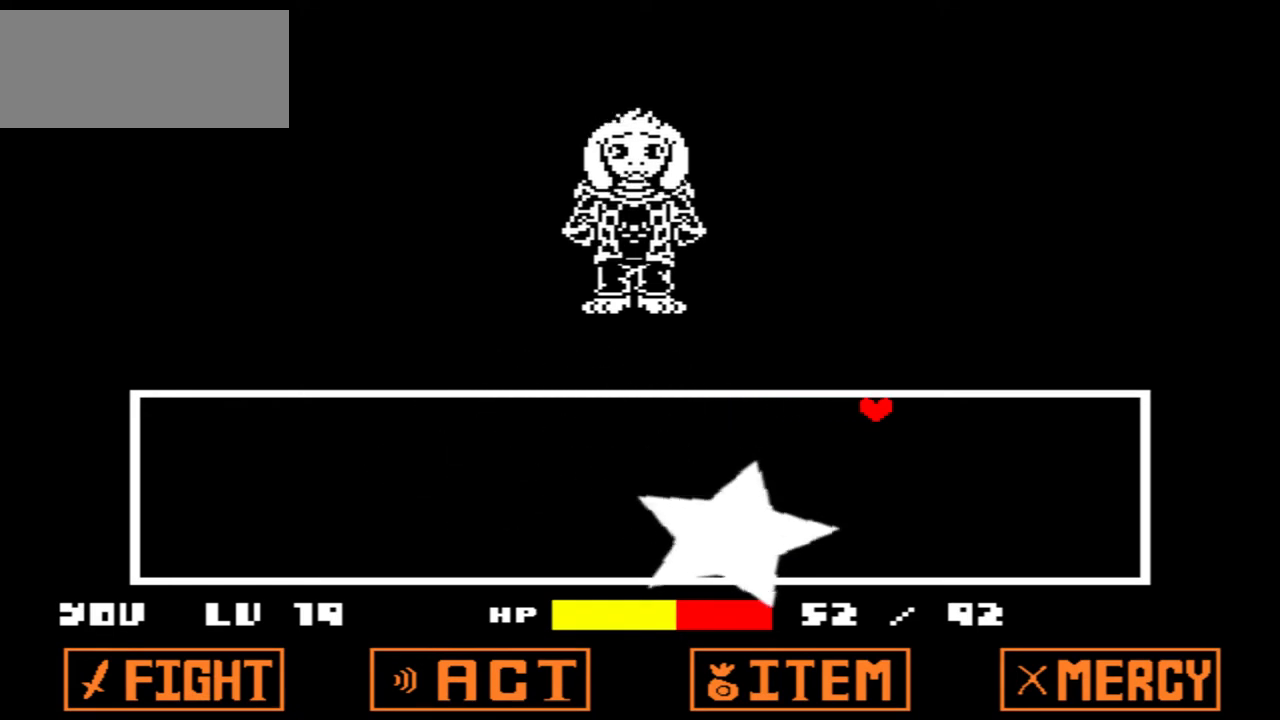
{"keys": ["down", "right"], "events": [[133, "down", "down"], [367, "down", "up"], [467, "down", "down"]]}
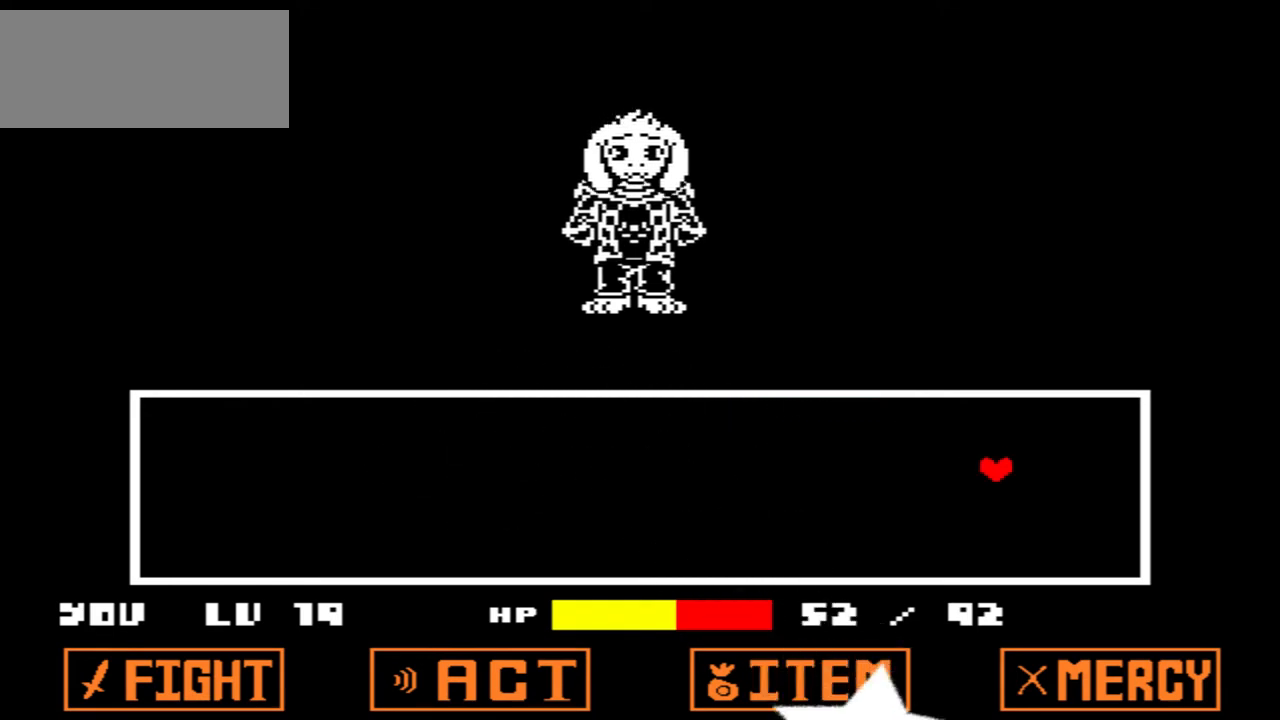
{"keys": ["right"], "events": [[201, "down", "up"]]}
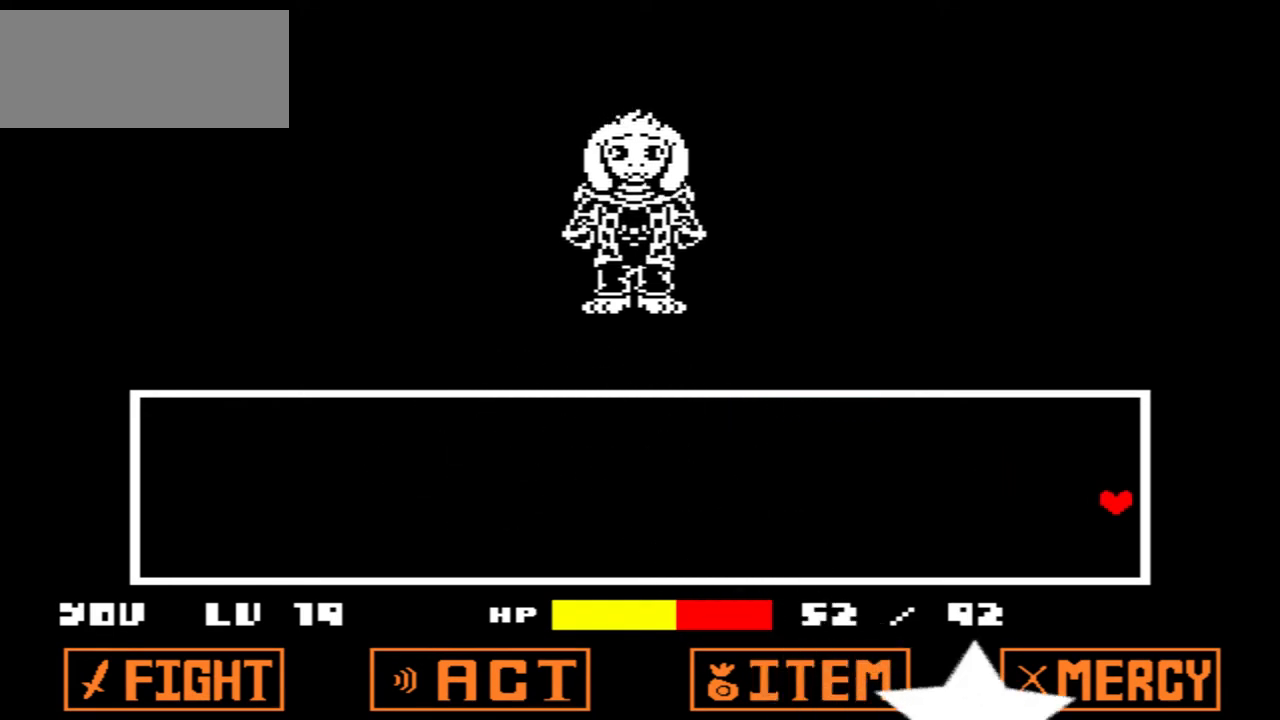
{"keys": ["left", "up"], "events": [[233, "right", "up"], [467, "up", "down"], [500, "left", "down"]]}
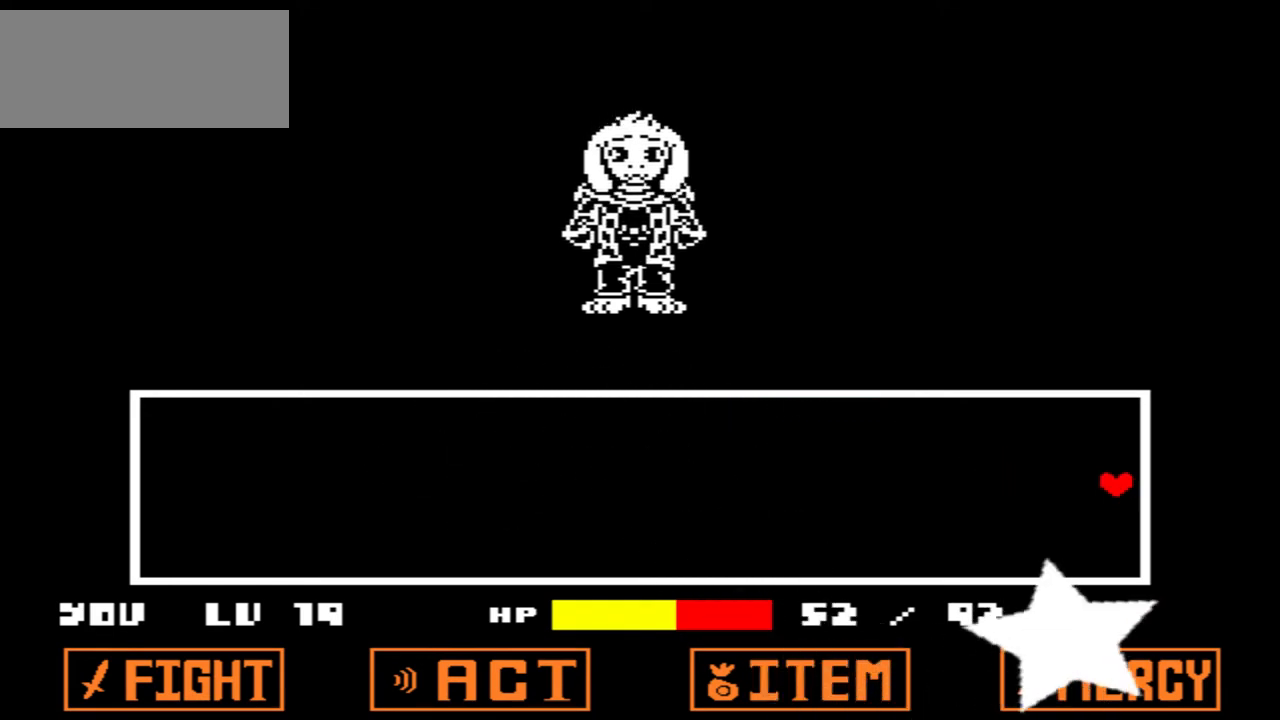
{"keys": ["left", "up"], "events": []}